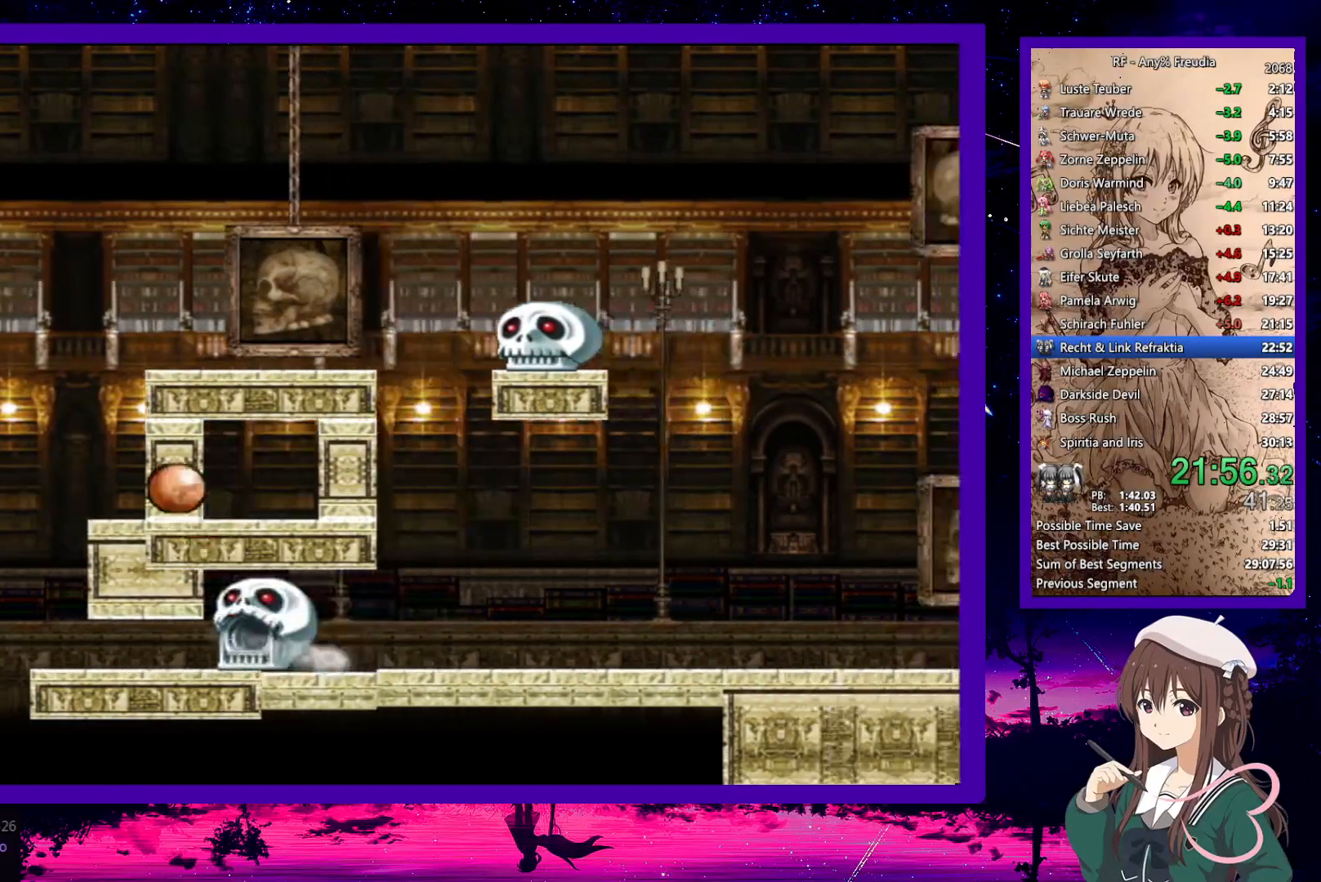
Gameplay with keyboard; each line is a JSON object with the keys held at the frame after it. "events" lists presses ("down") and releases ("up") of "a", "down", "left", "right", "s", "up", "x" and "z" between this image and that frame as [ms after this image, input, new state], when the widget could be followed in between. No other keys are recorded. Mouse input is not recorded.
{"keys": ["down", "right", "z"], "events": [[117, "z", "down"], [167, "z", "up"], [450, "z", "down"]]}
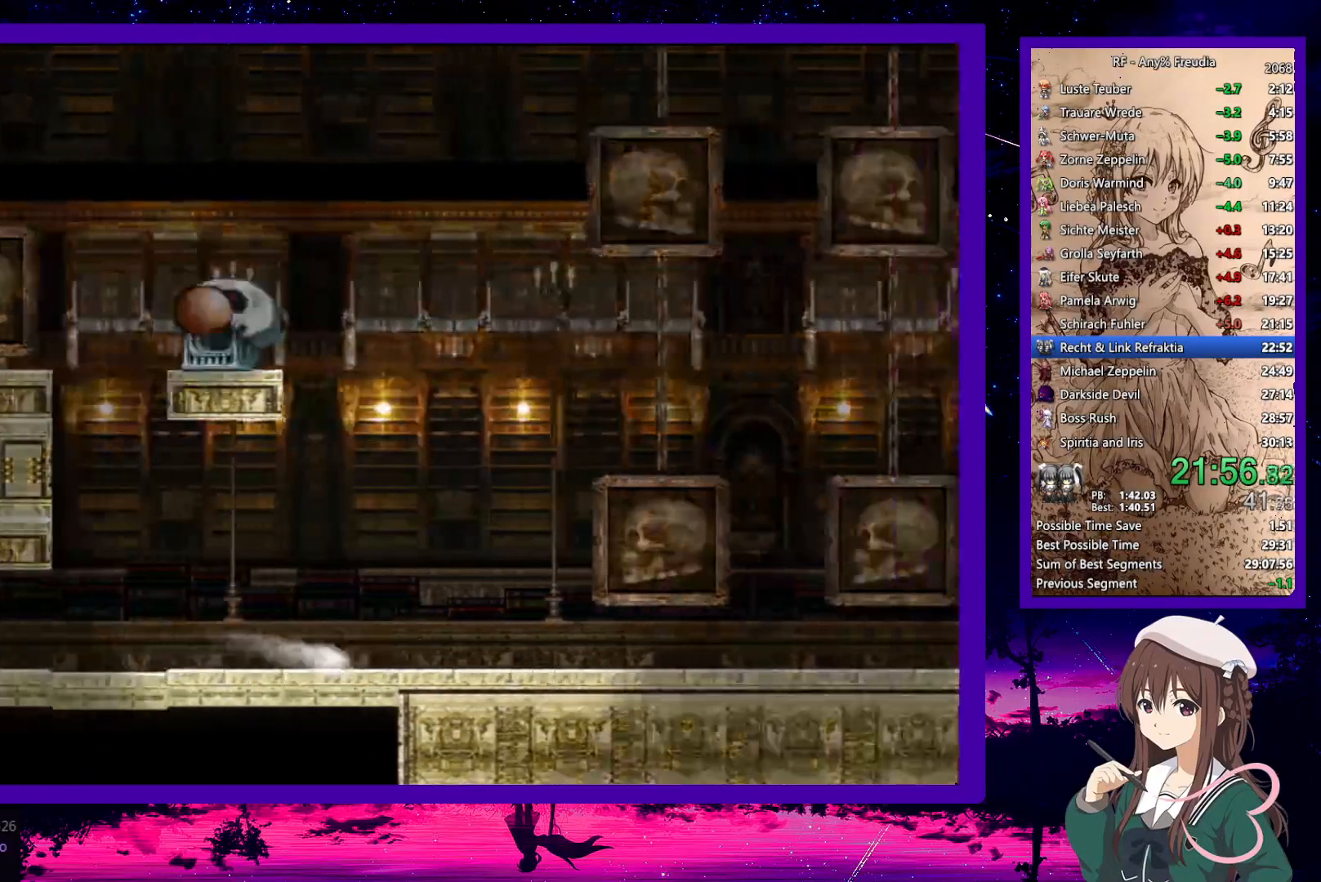
{"keys": ["down", "right"], "events": [[50, "z", "up"], [317, "z", "down"], [367, "z", "up"]]}
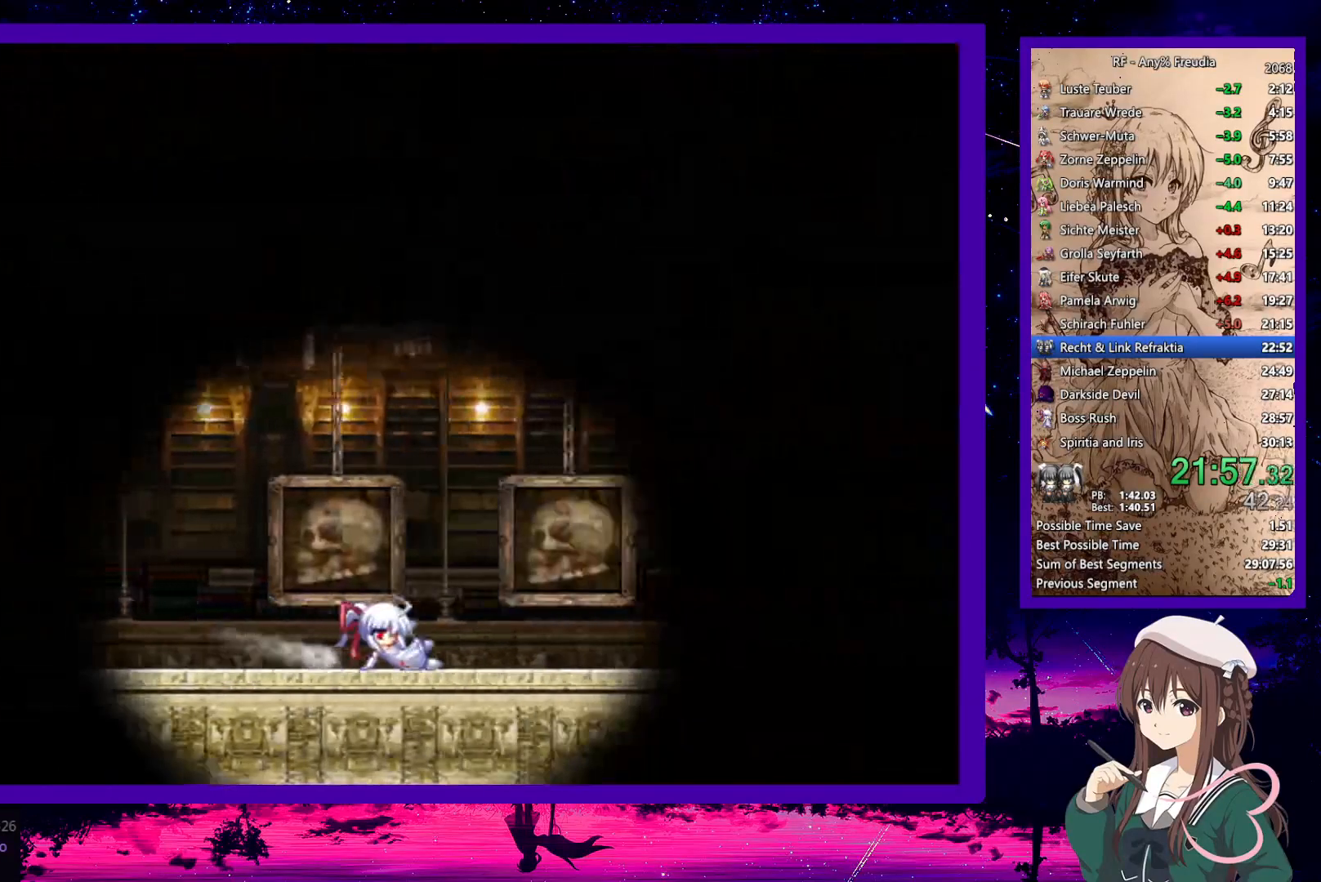
{"keys": ["down", "right"], "events": [[150, "z", "down"], [250, "z", "up"]]}
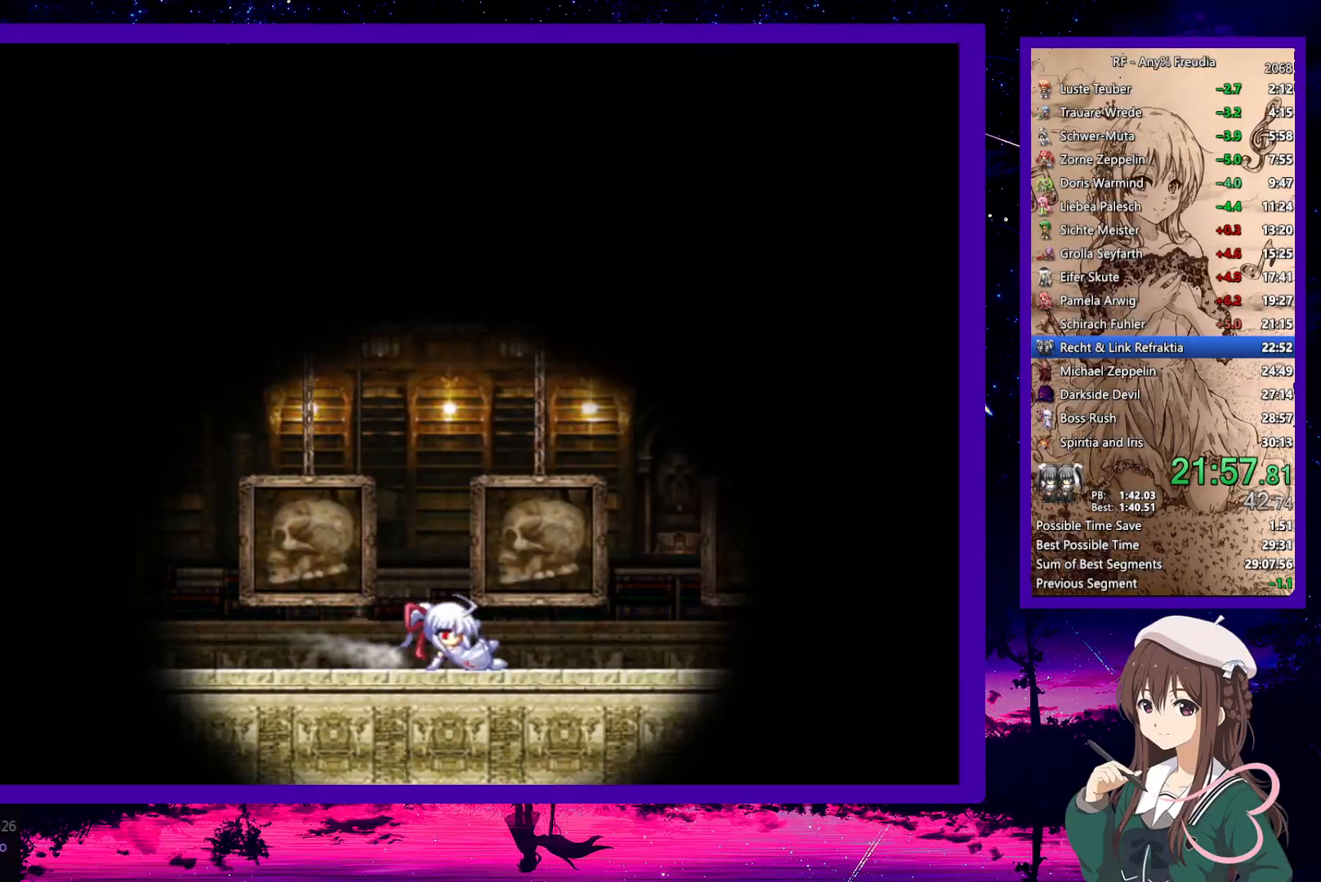
{"keys": ["down", "left", "right"], "events": [[17, "z", "down"], [67, "z", "up"], [350, "z", "down"], [400, "z", "up"], [483, "left", "down"]]}
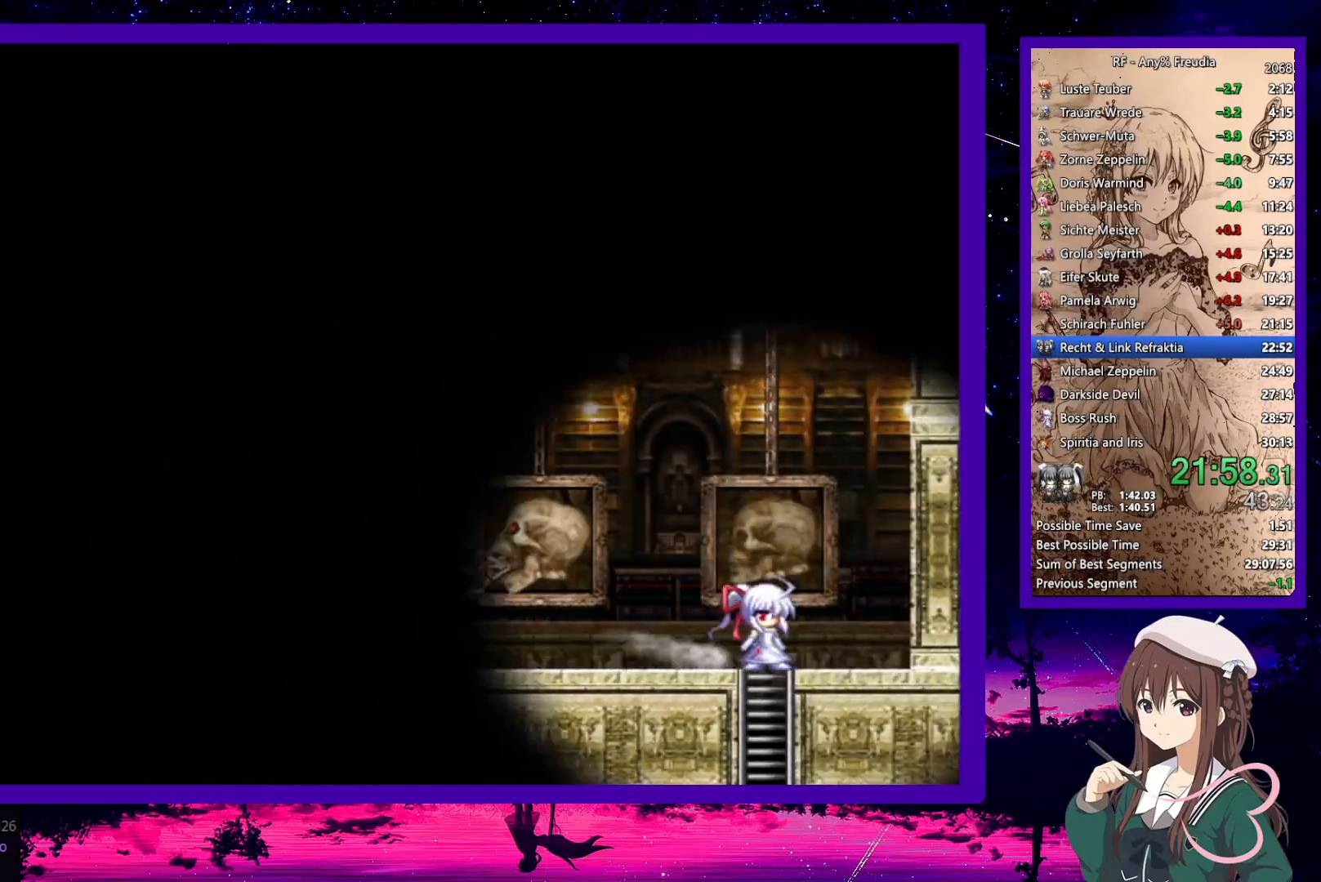
{"keys": ["down", "left"], "events": [[33, "right", "up"], [83, "z", "down"], [133, "z", "up"]]}
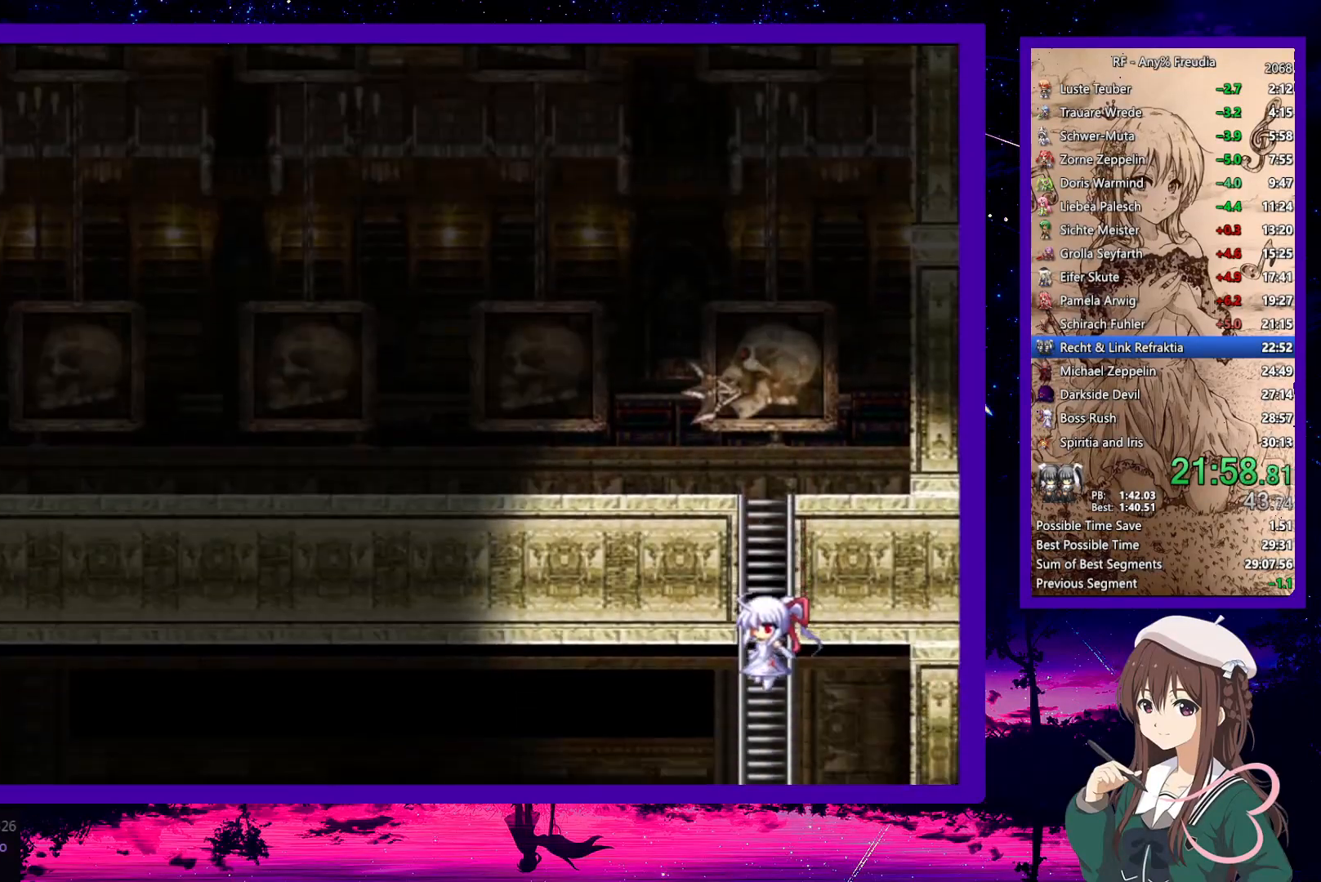
{"keys": ["down", "left"], "events": []}
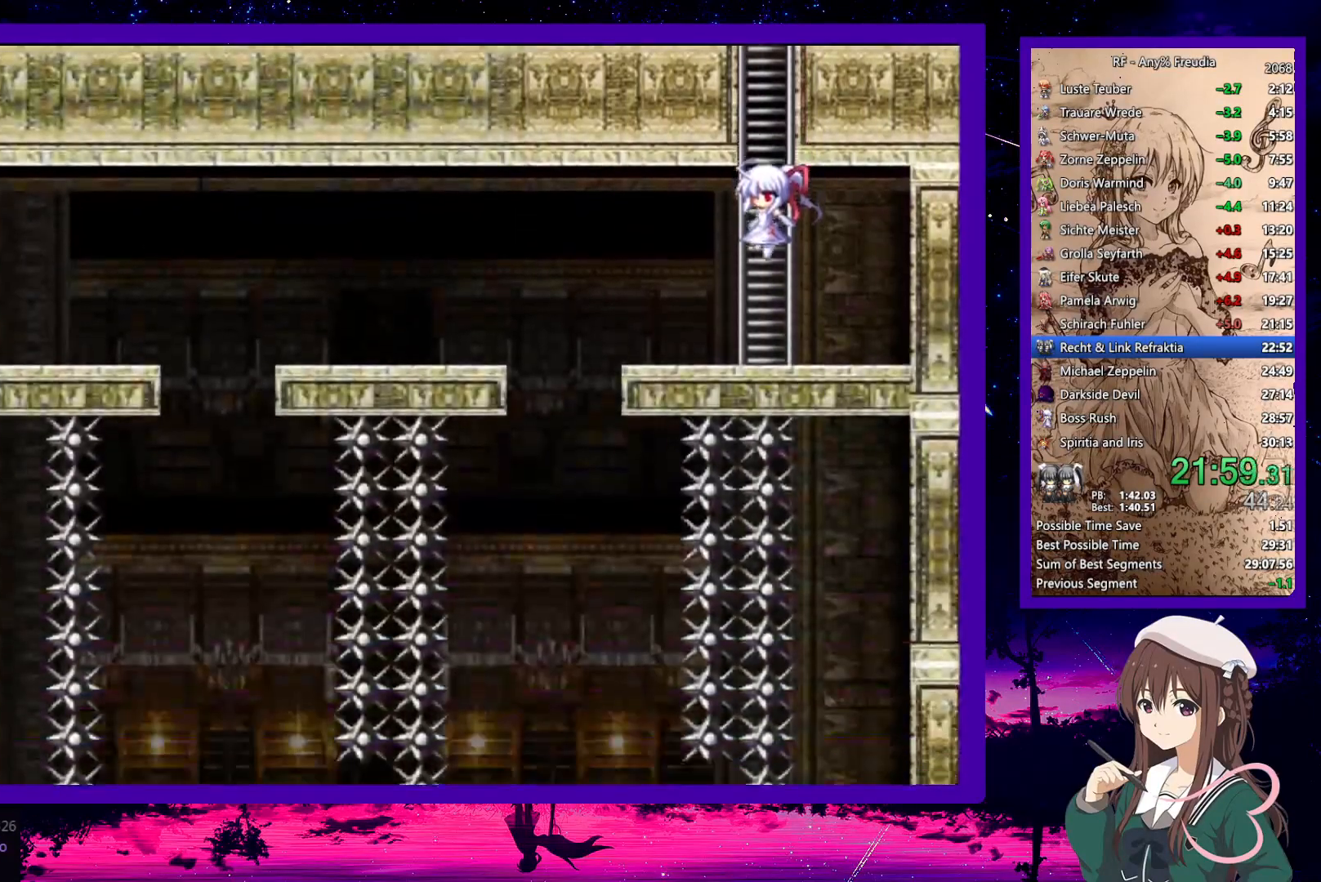
{"keys": ["down", "left"], "events": [[300, "z", "down"], [450, "z", "up"]]}
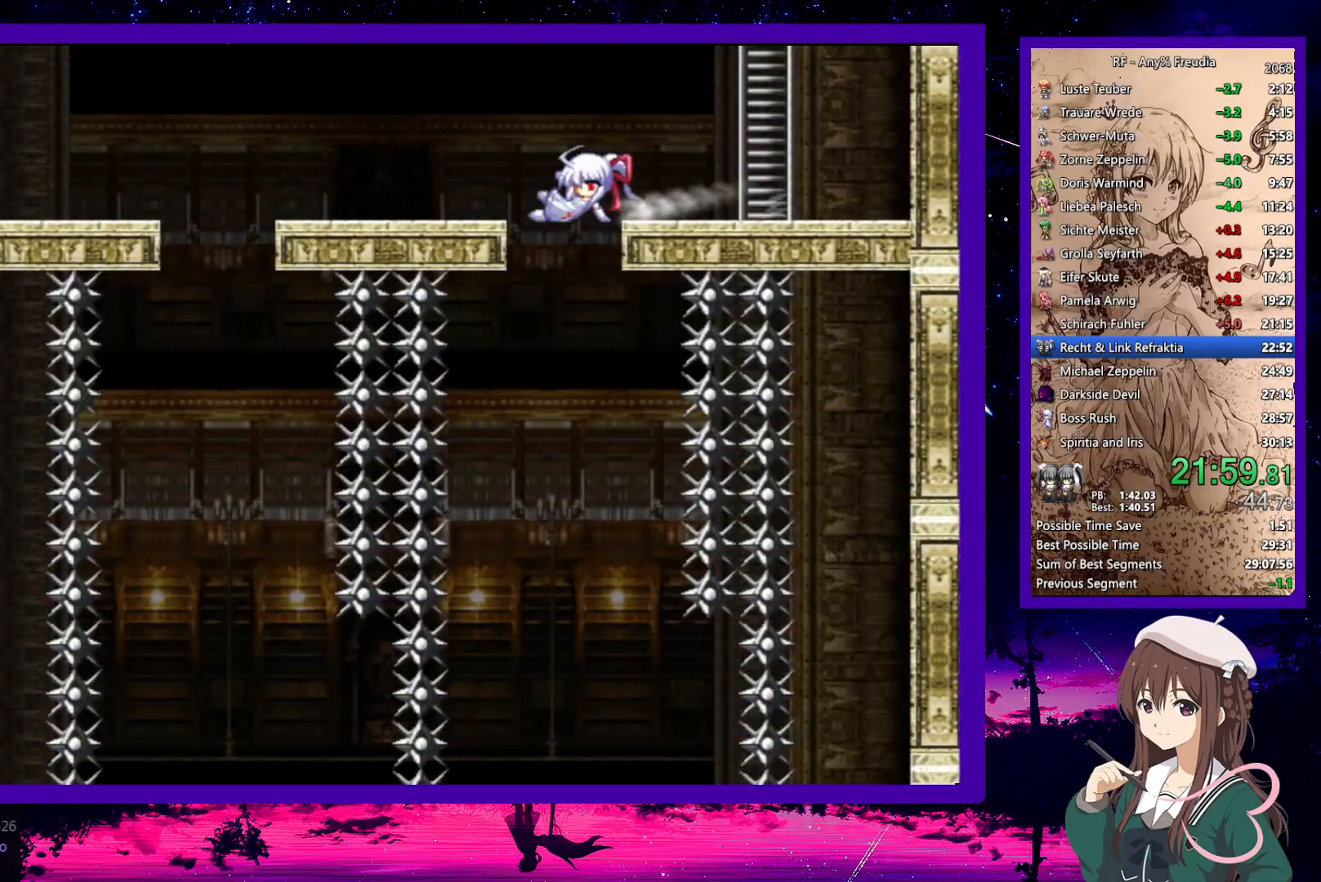
{"keys": [], "events": [[183, "down", "up"], [283, "left", "up"]]}
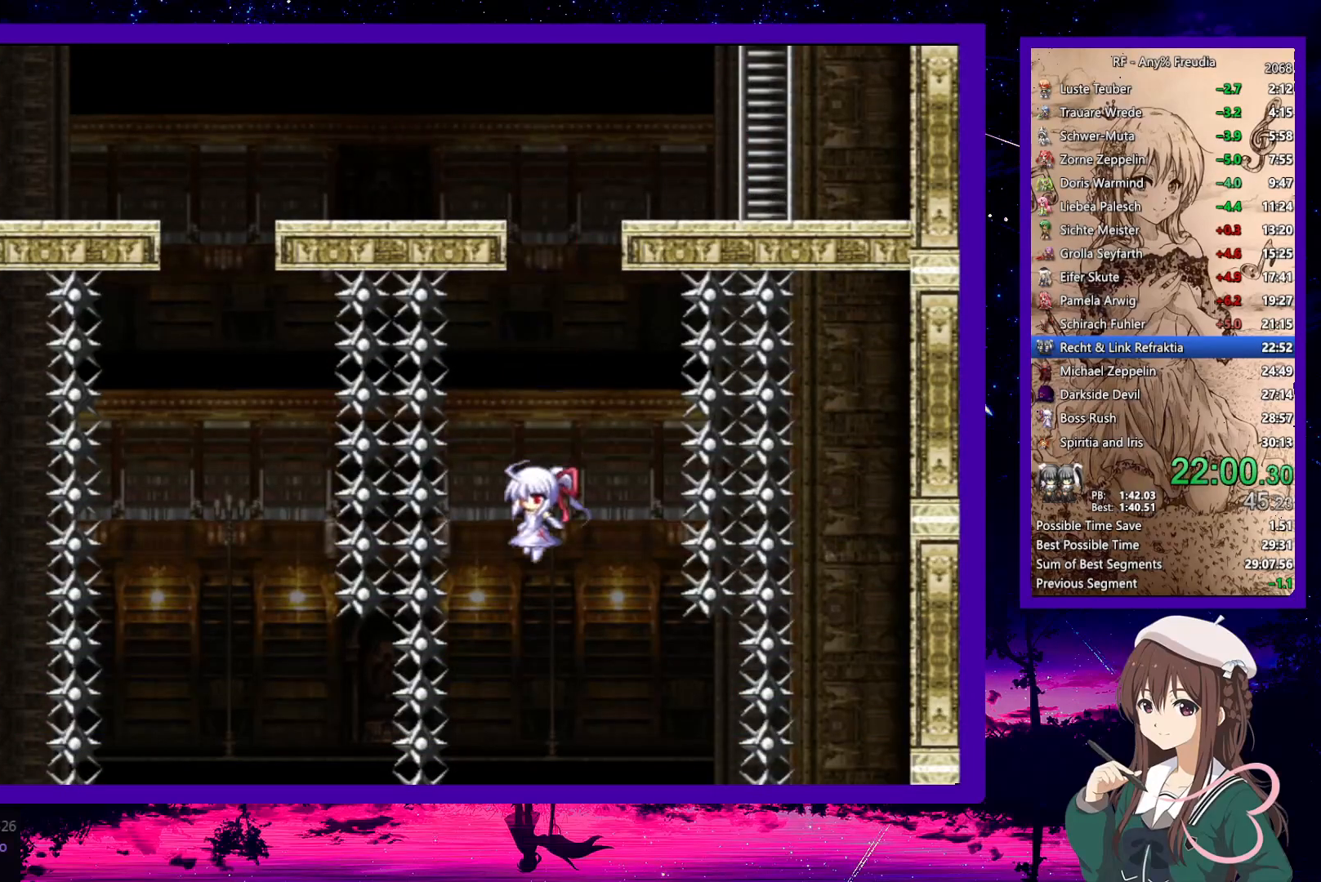
{"keys": ["down"], "events": [[50, "down", "down"]]}
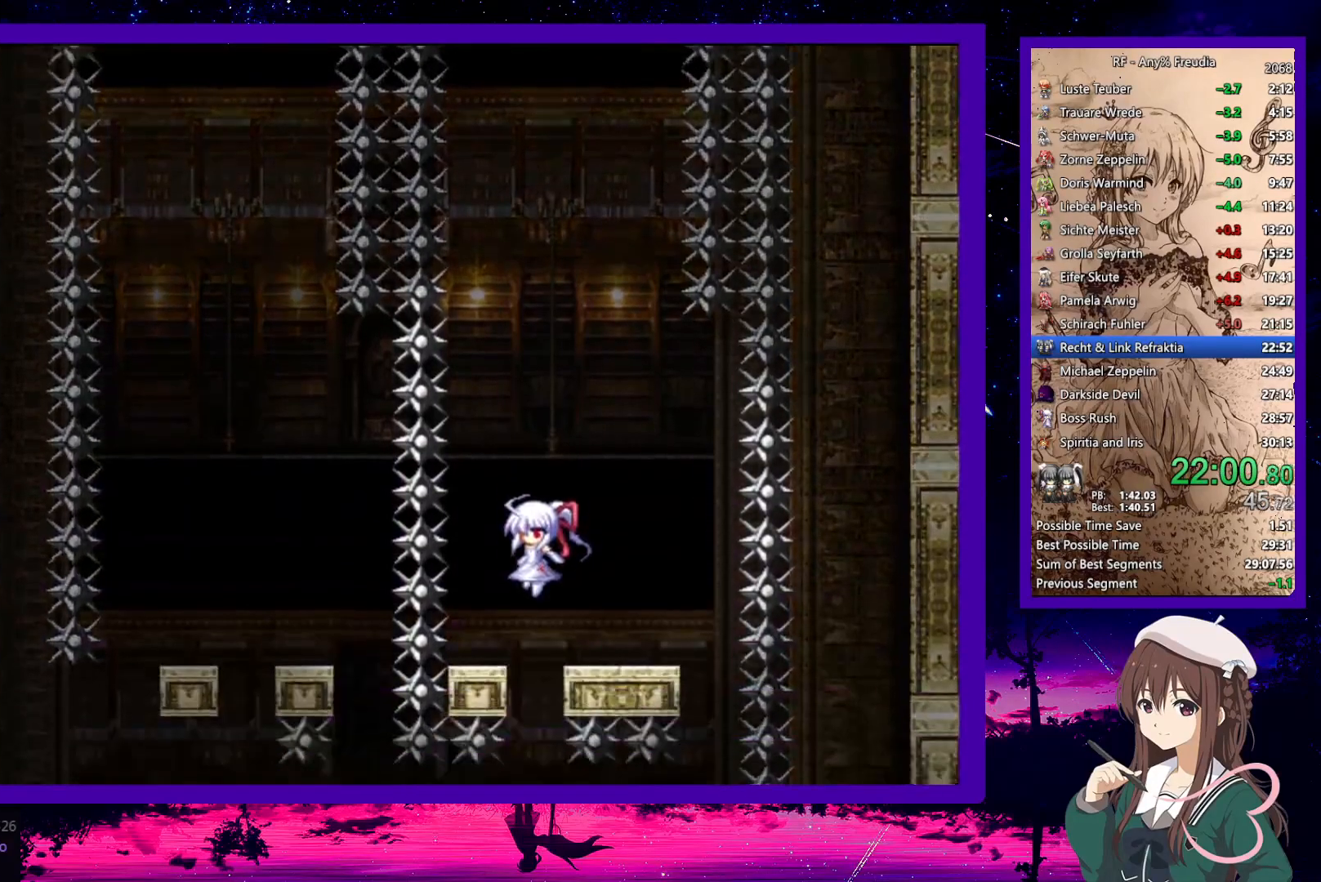
{"keys": ["down"], "events": []}
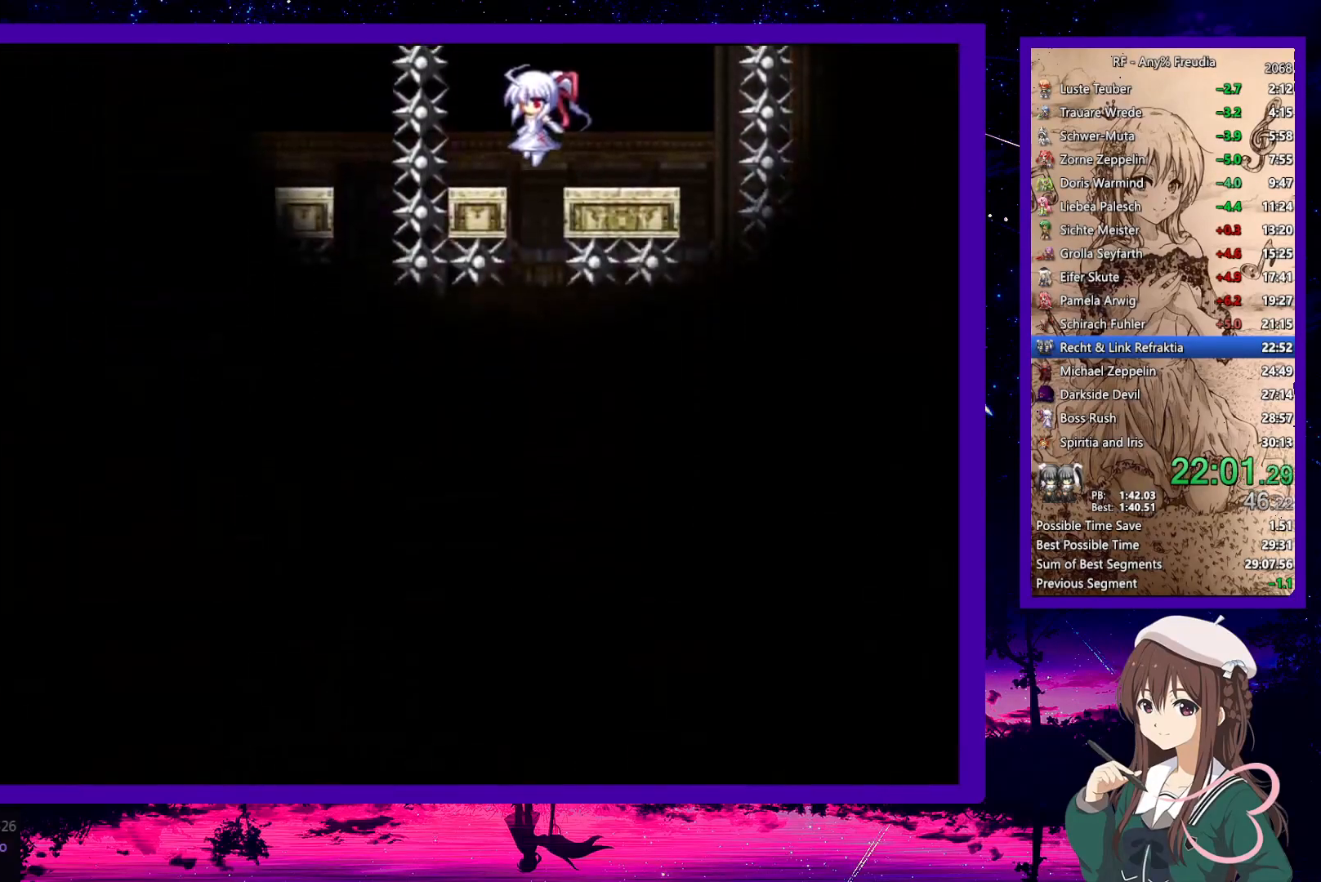
{"keys": [], "events": [[183, "right", "down"], [283, "z", "down"], [317, "z", "up"], [467, "down", "up"], [467, "right", "up"]]}
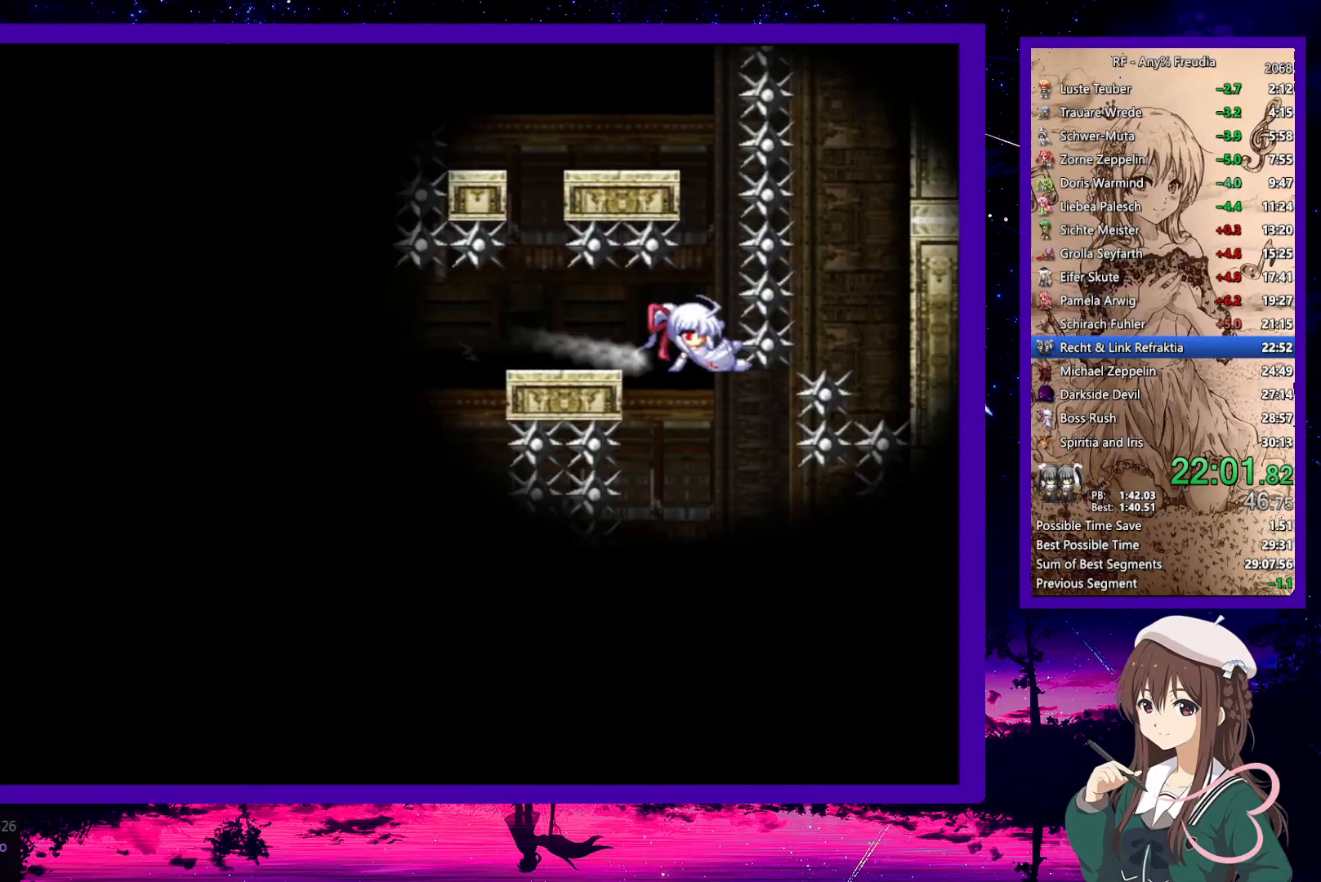
{"keys": [], "events": [[250, "right", "down"], [467, "right", "up"]]}
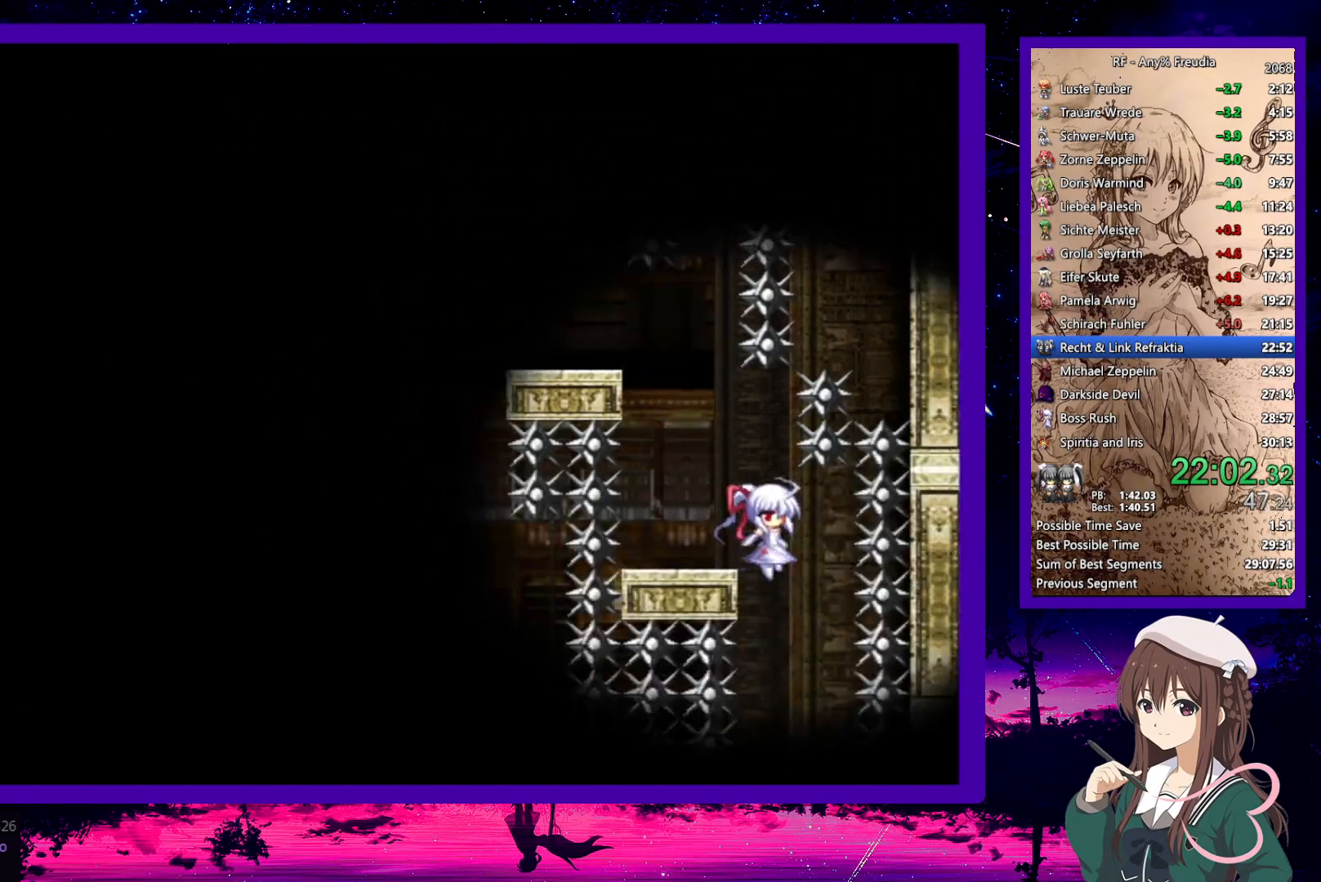
{"keys": [], "events": []}
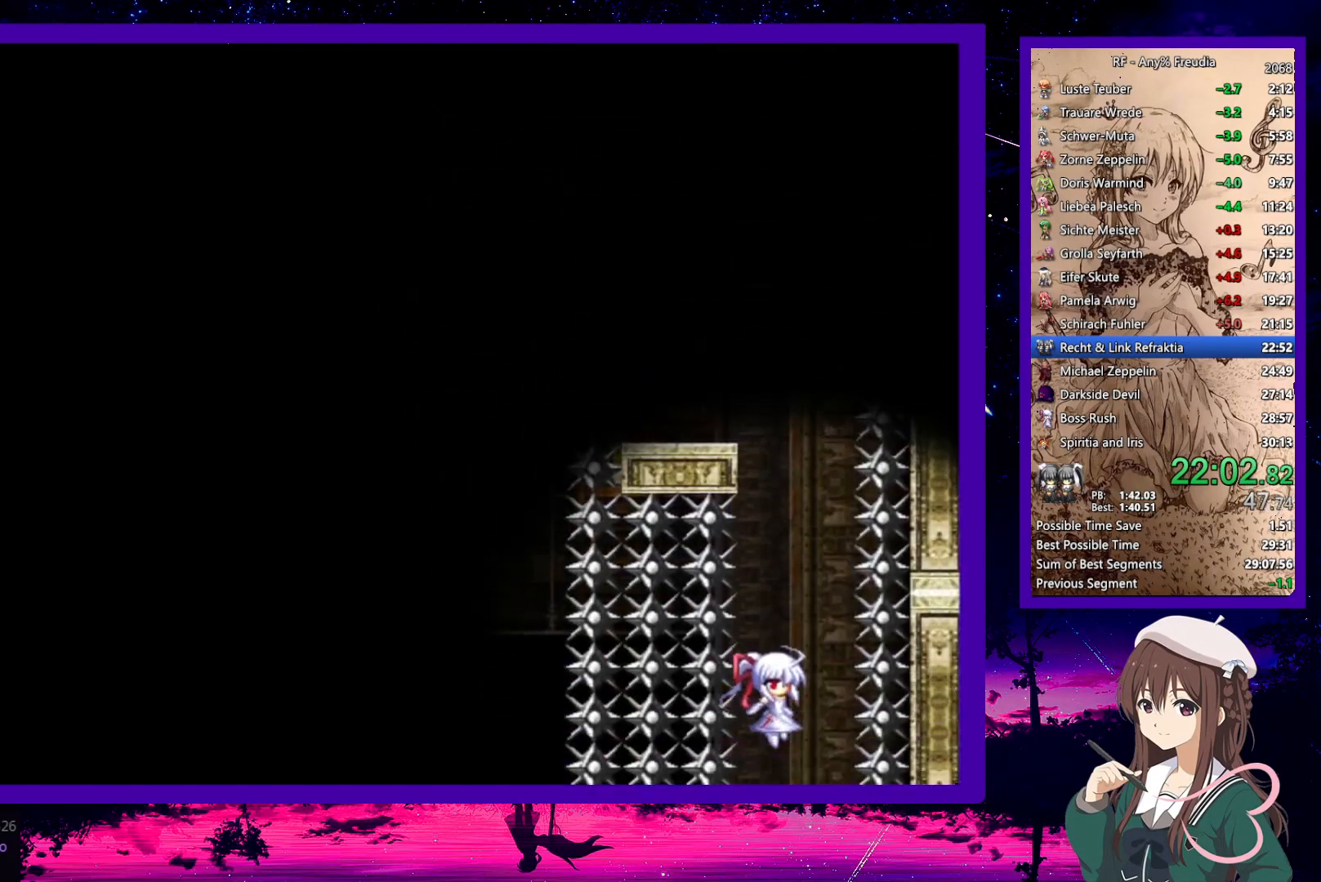
{"keys": [], "events": []}
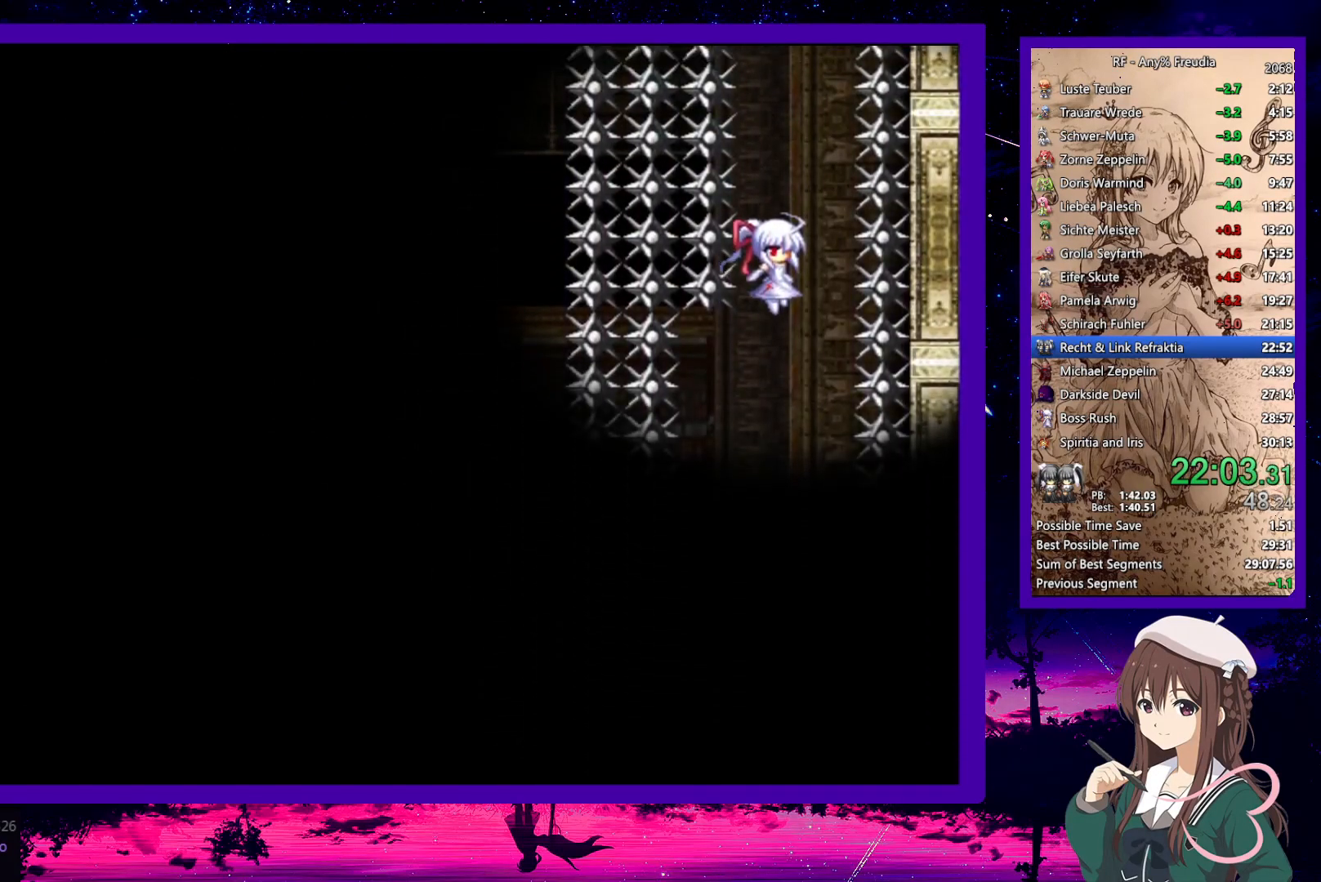
{"keys": [], "events": [[250, "left", "down"], [333, "left", "up"]]}
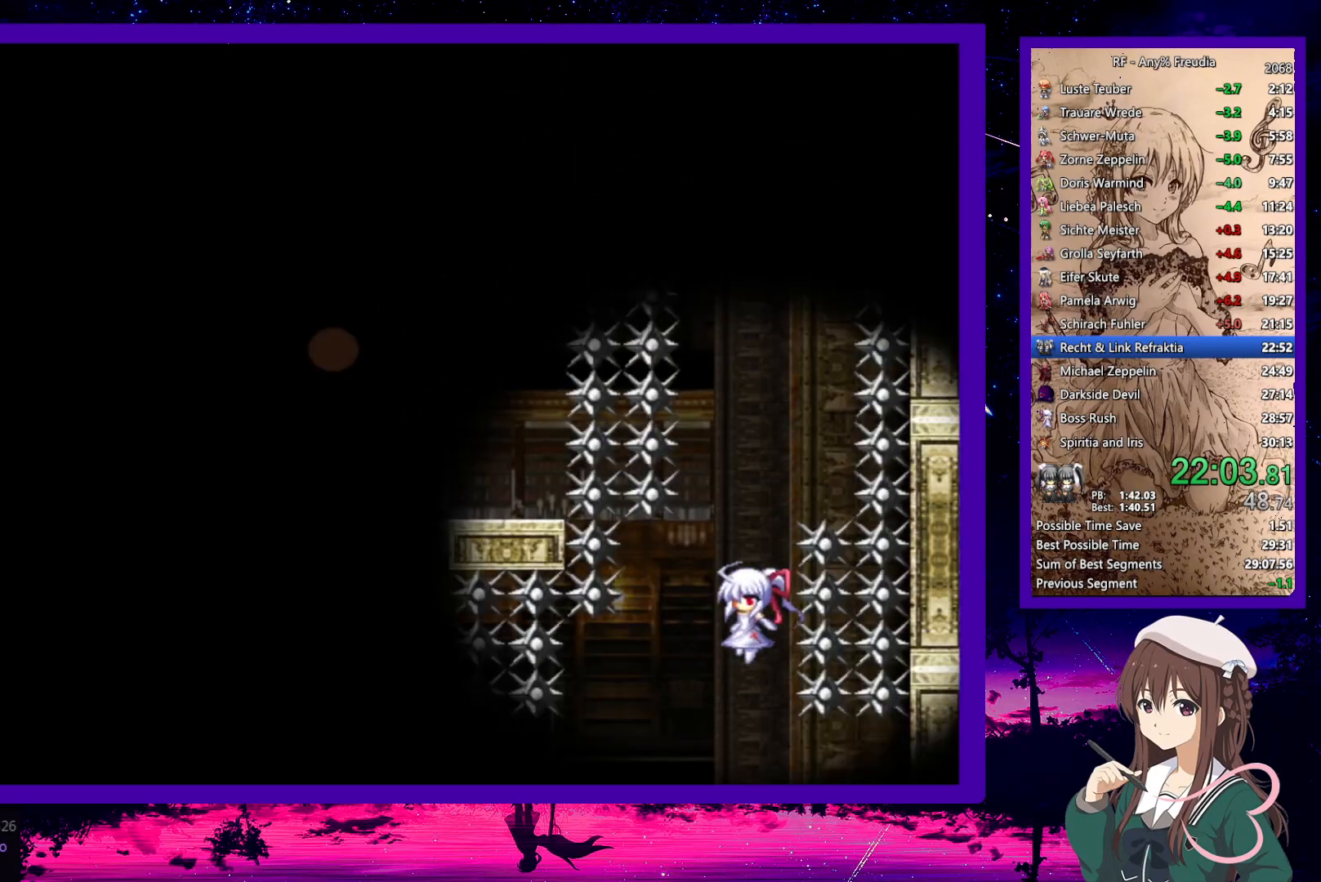
{"keys": ["down", "right"], "events": [[117, "down", "down"], [117, "right", "down"]]}
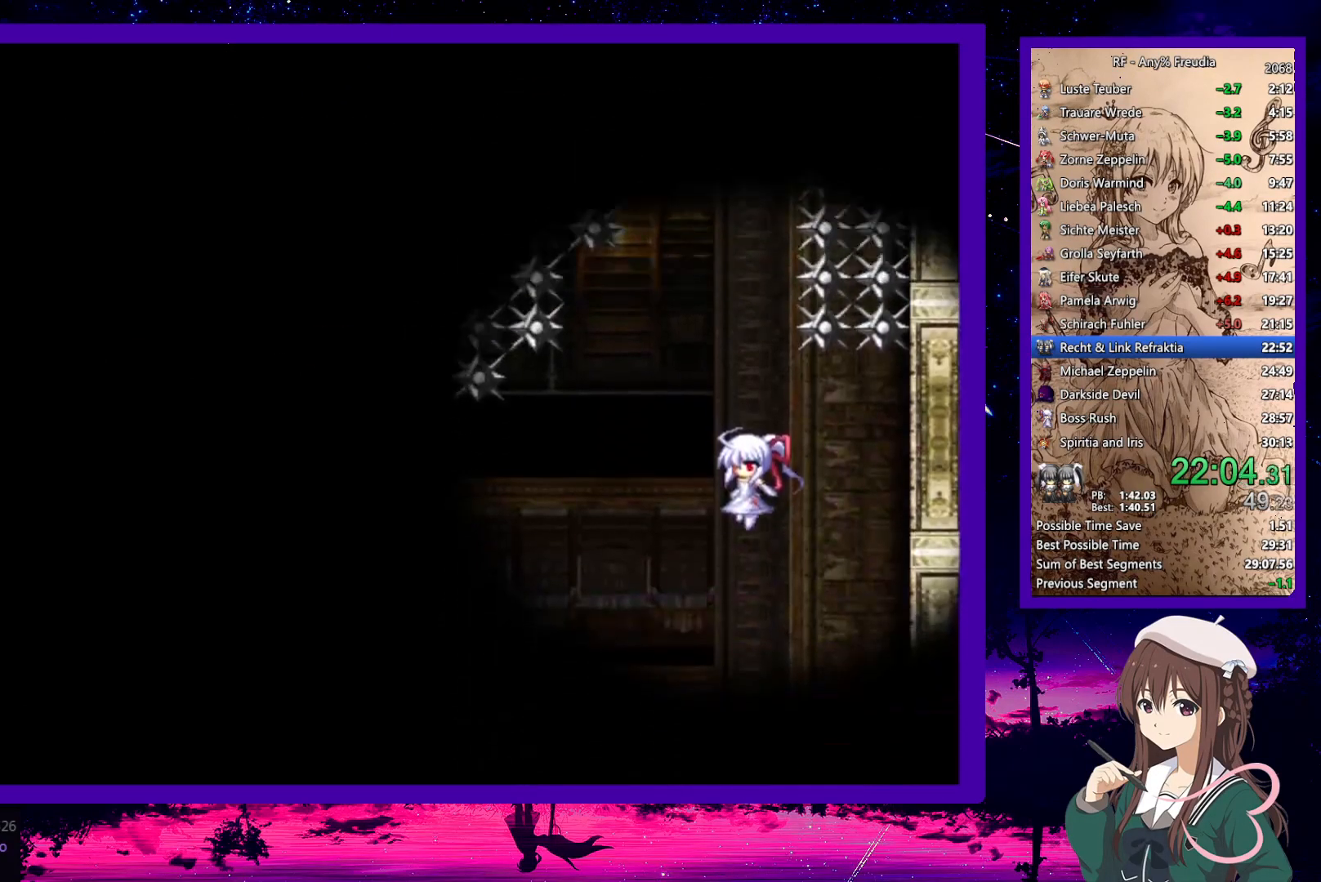
{"keys": ["down", "right"], "events": []}
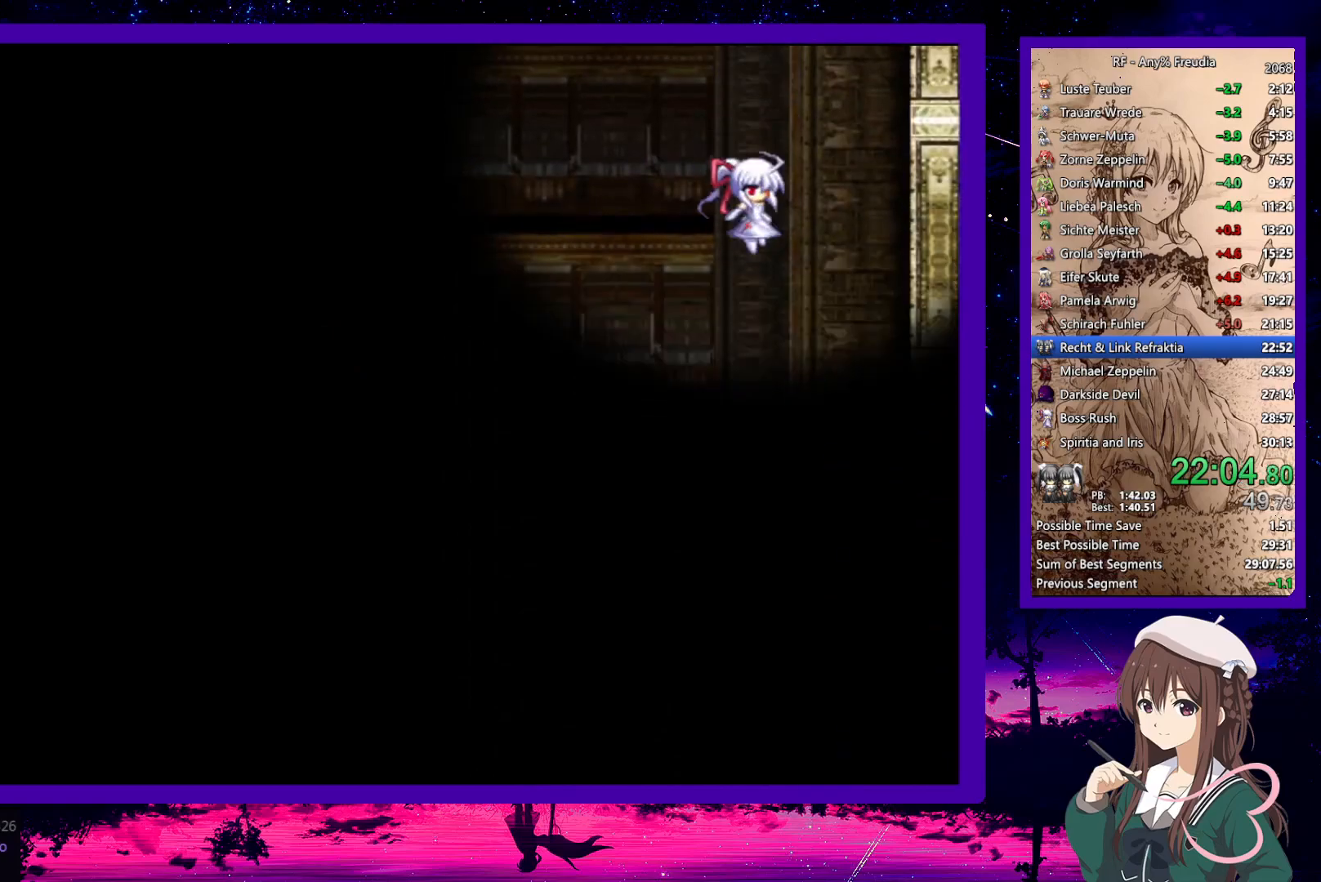
{"keys": ["down", "right"], "events": [[283, "z", "down"], [383, "z", "up"]]}
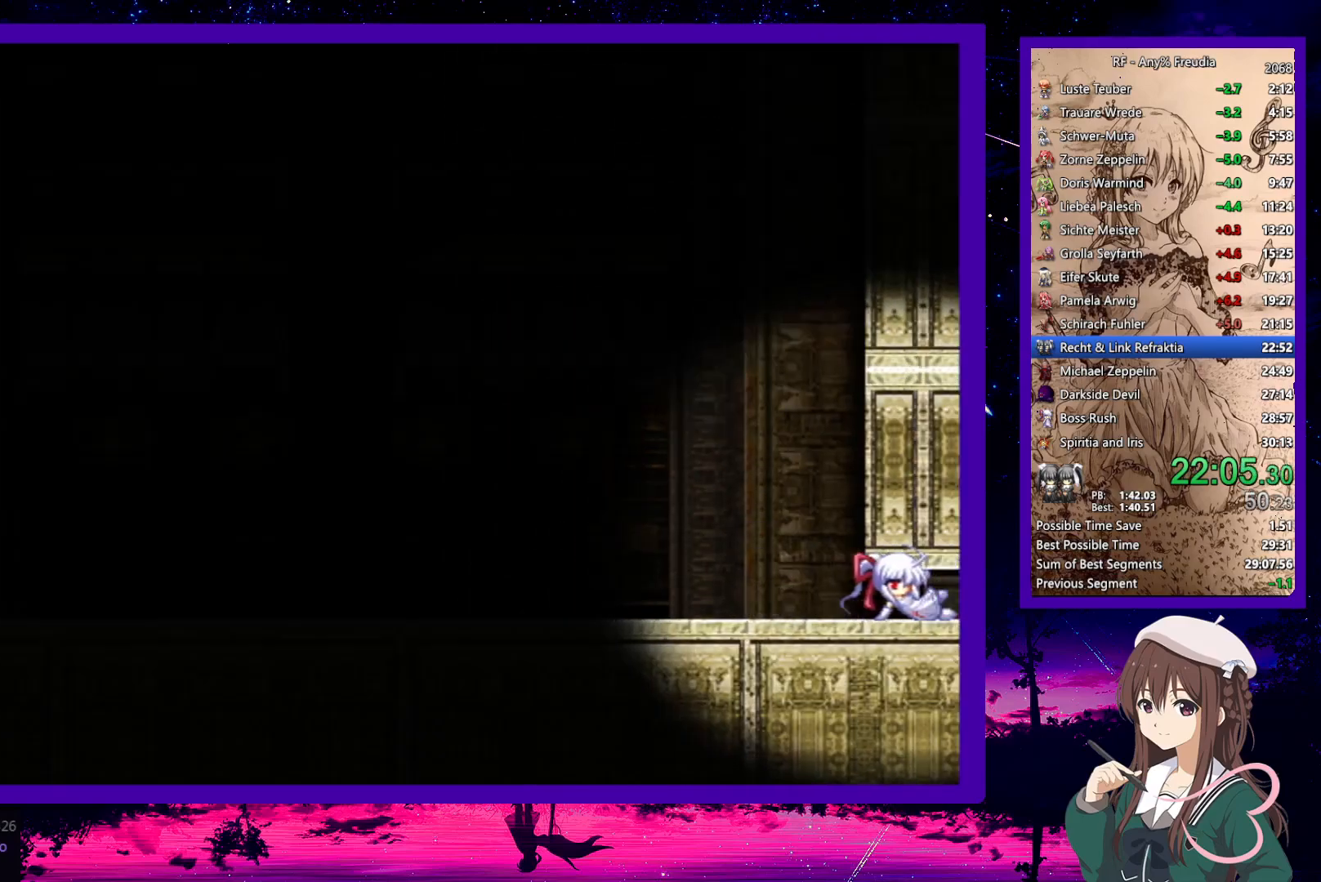
{"keys": ["down", "right"], "events": []}
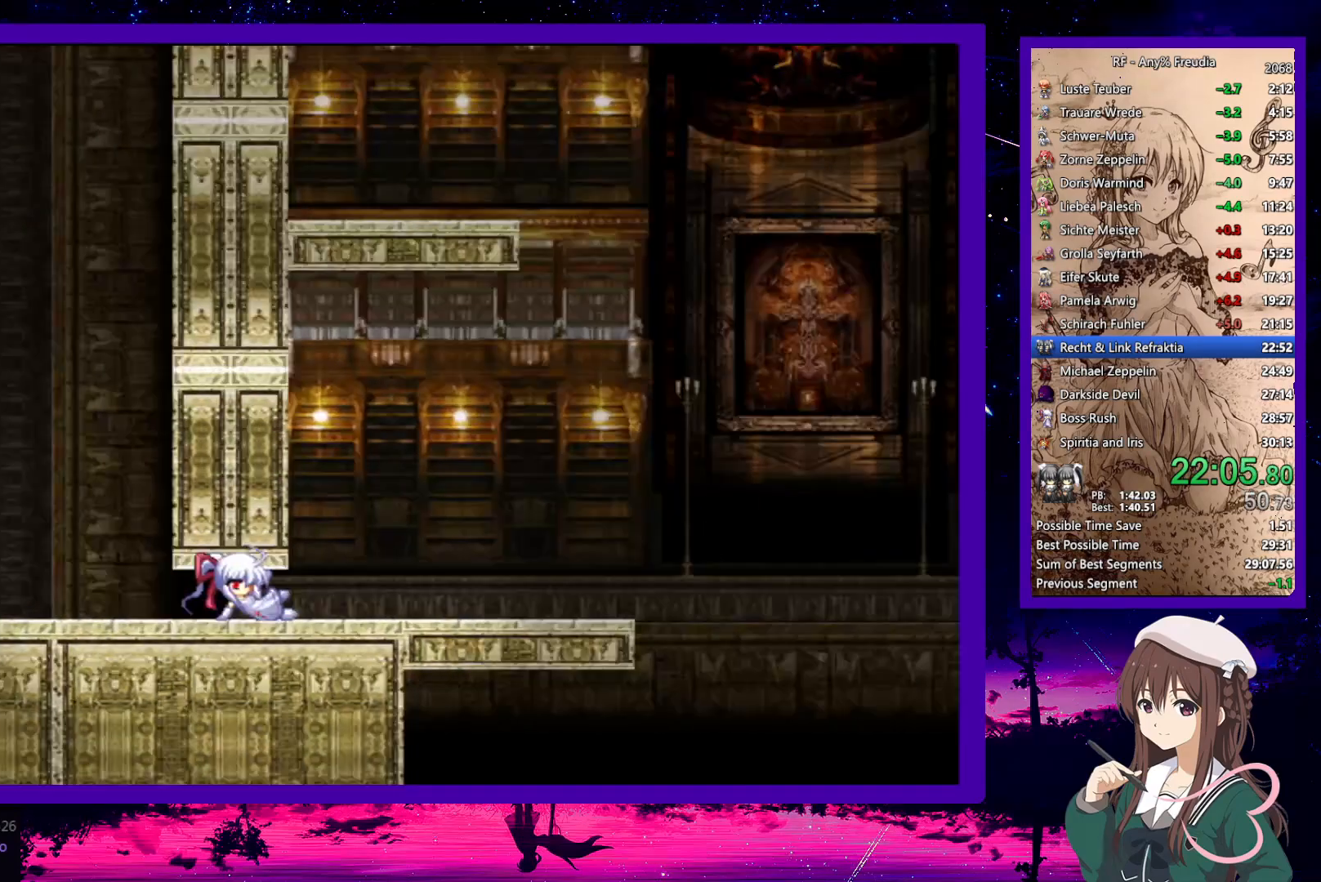
{"keys": ["right"], "events": [[417, "z", "down"], [467, "z", "up"], [500, "down", "up"]]}
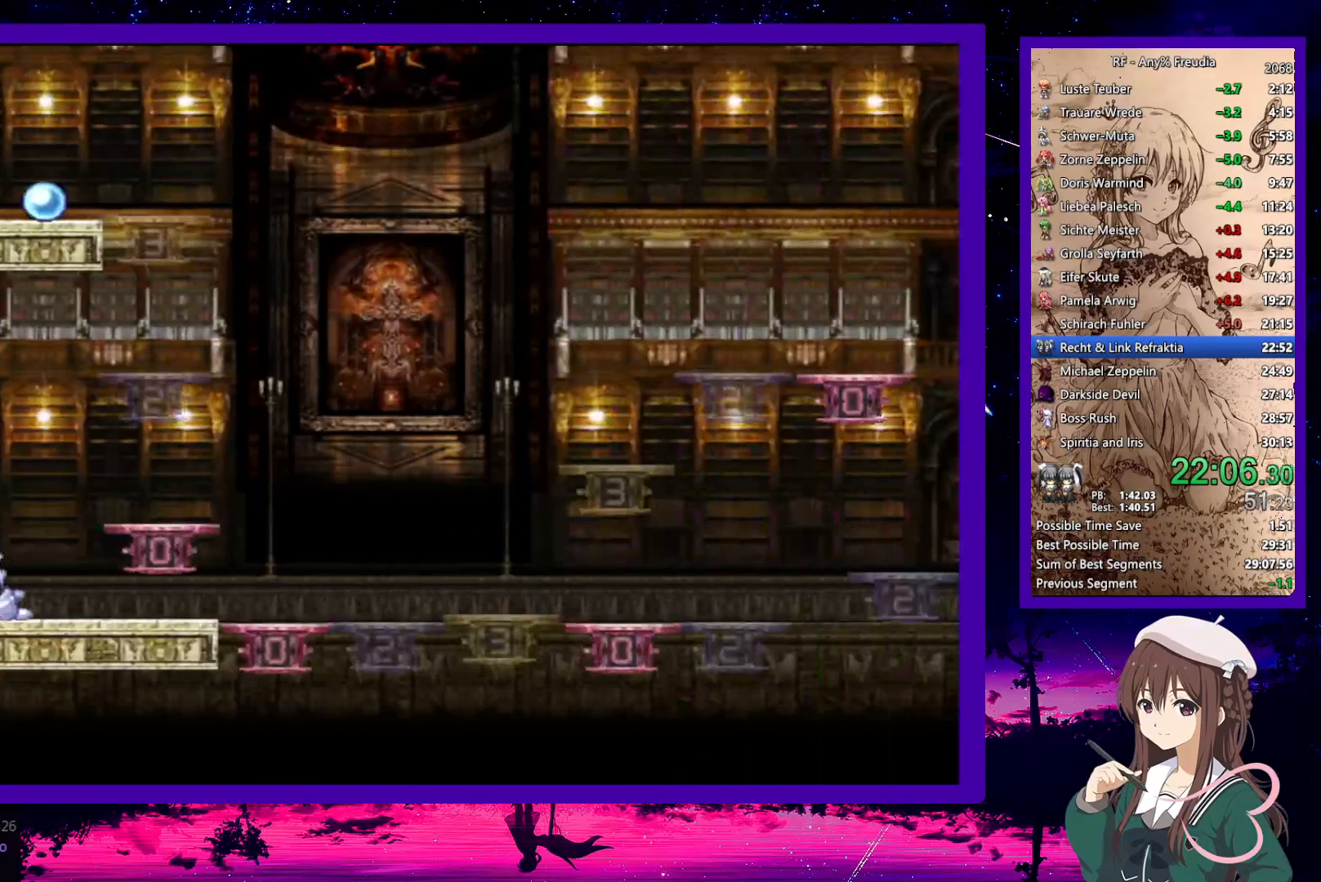
{"keys": ["right"], "events": [[50, "z", "down"], [100, "x", "down"], [250, "x", "up"], [383, "z", "up"]]}
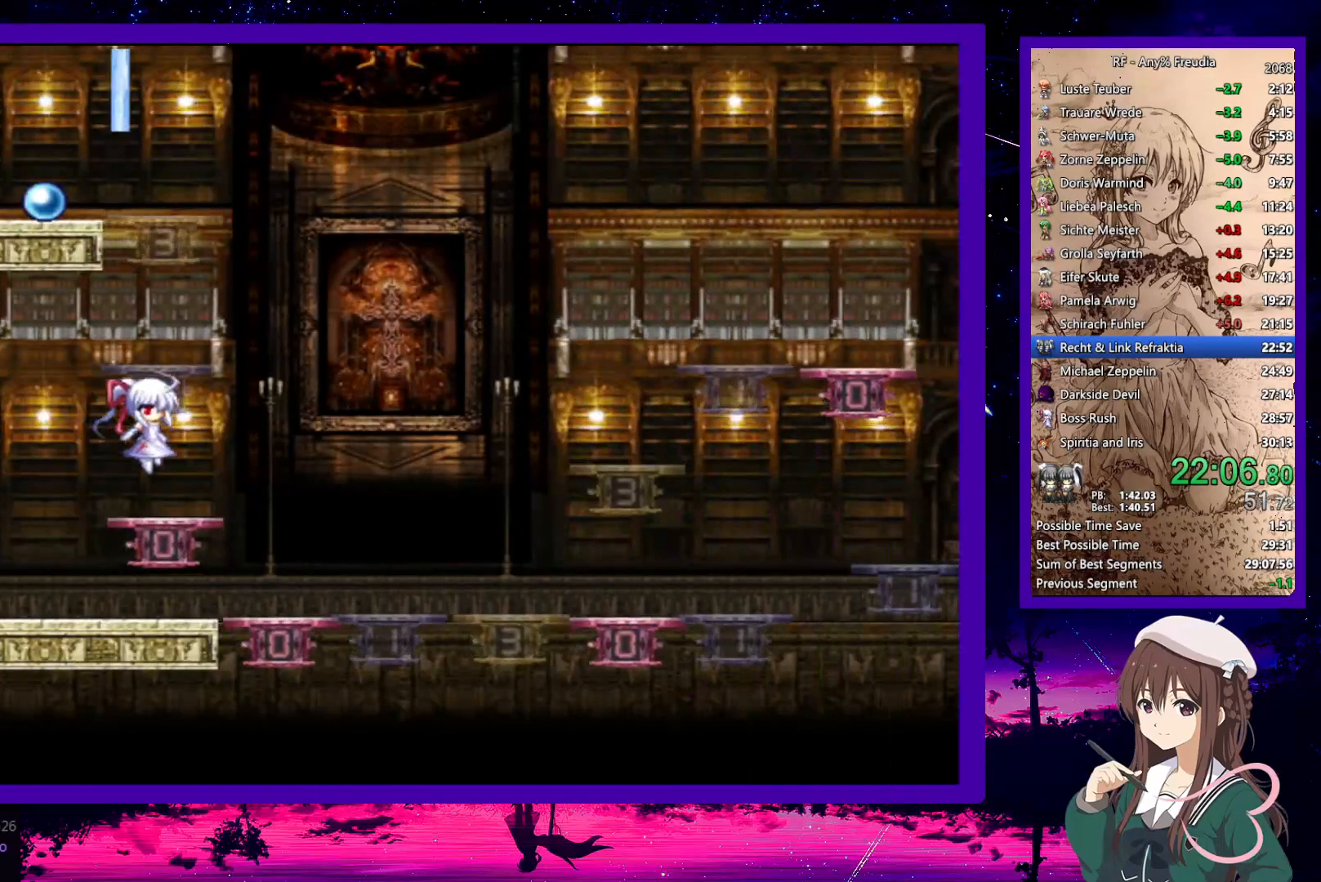
{"keys": [], "events": [[83, "right", "up"], [167, "z", "down"], [300, "z", "up"]]}
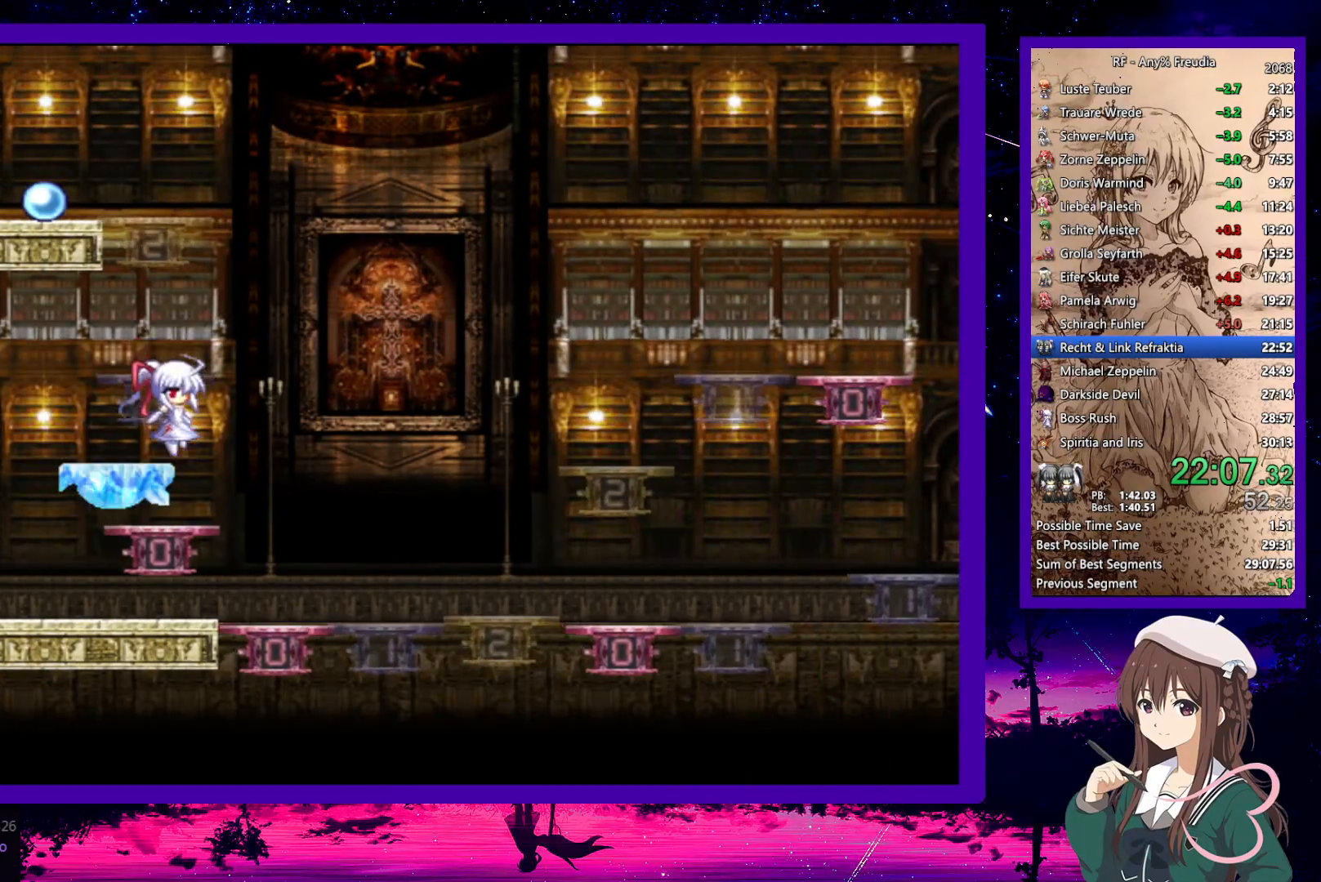
{"keys": ["right", "up"], "events": [[133, "right", "down"], [133, "up", "down"]]}
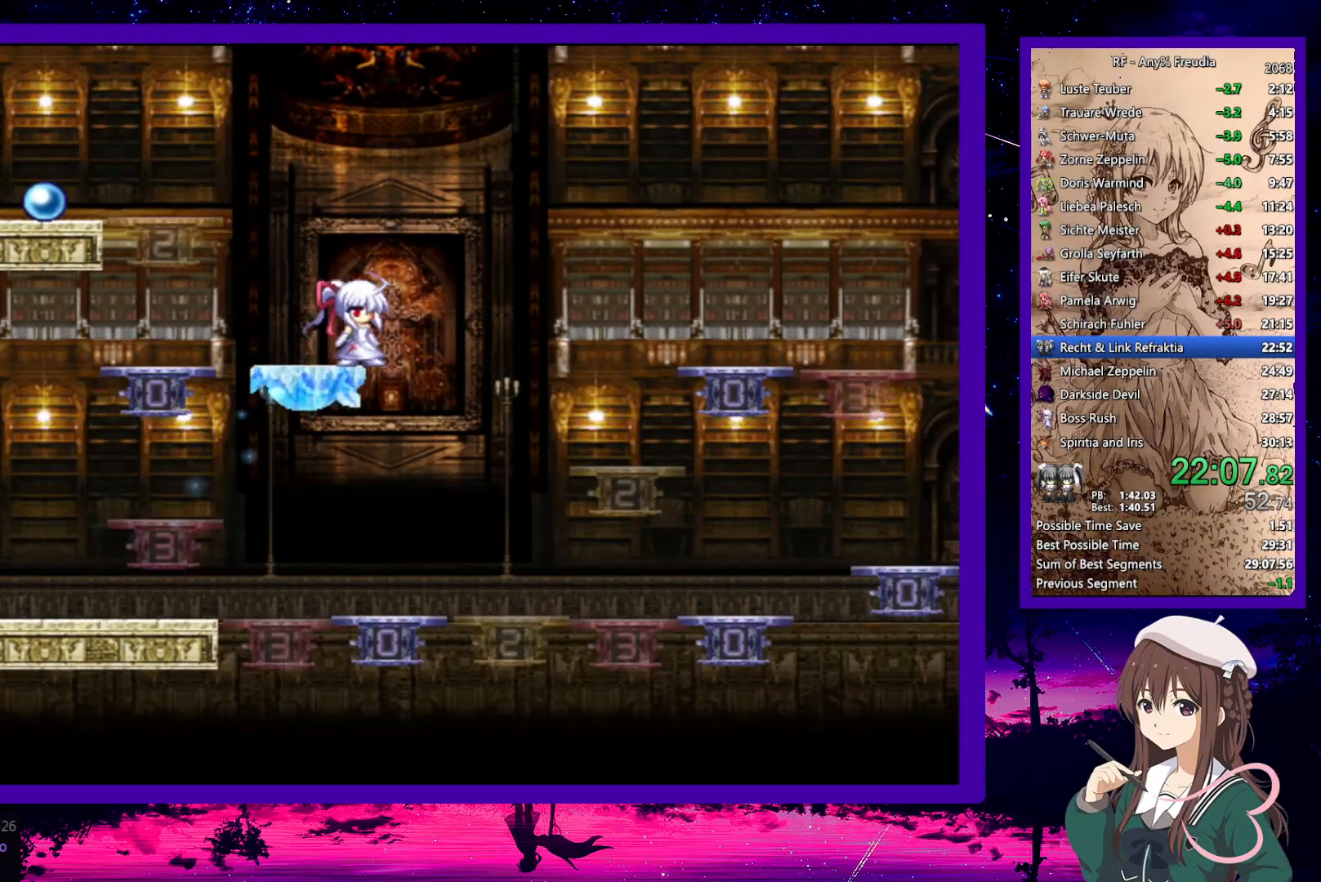
{"keys": ["right", "up"], "events": [[283, "x", "down"], [383, "x", "up"]]}
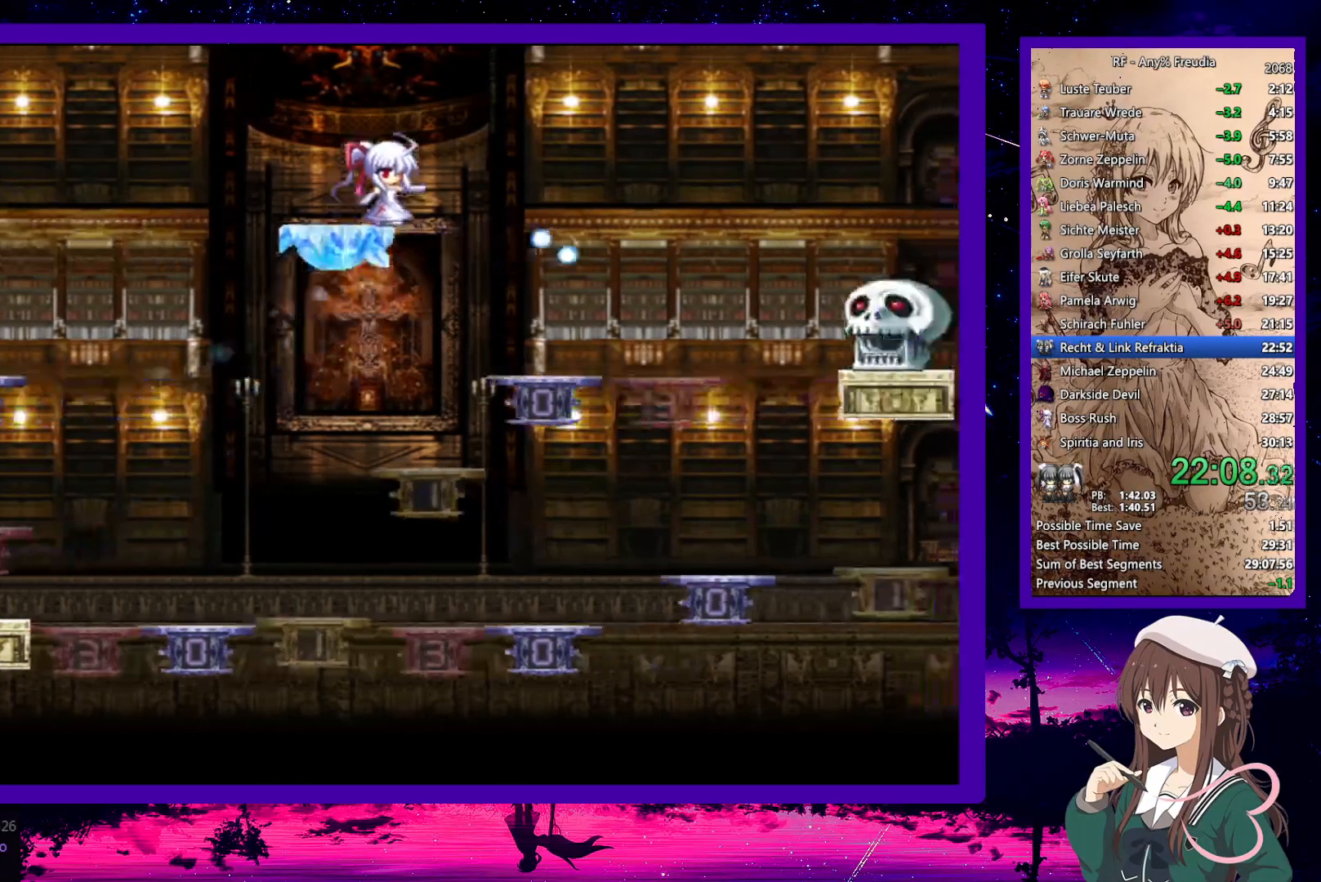
{"keys": ["right"], "events": [[67, "up", "up"], [117, "x", "down"], [217, "x", "up"]]}
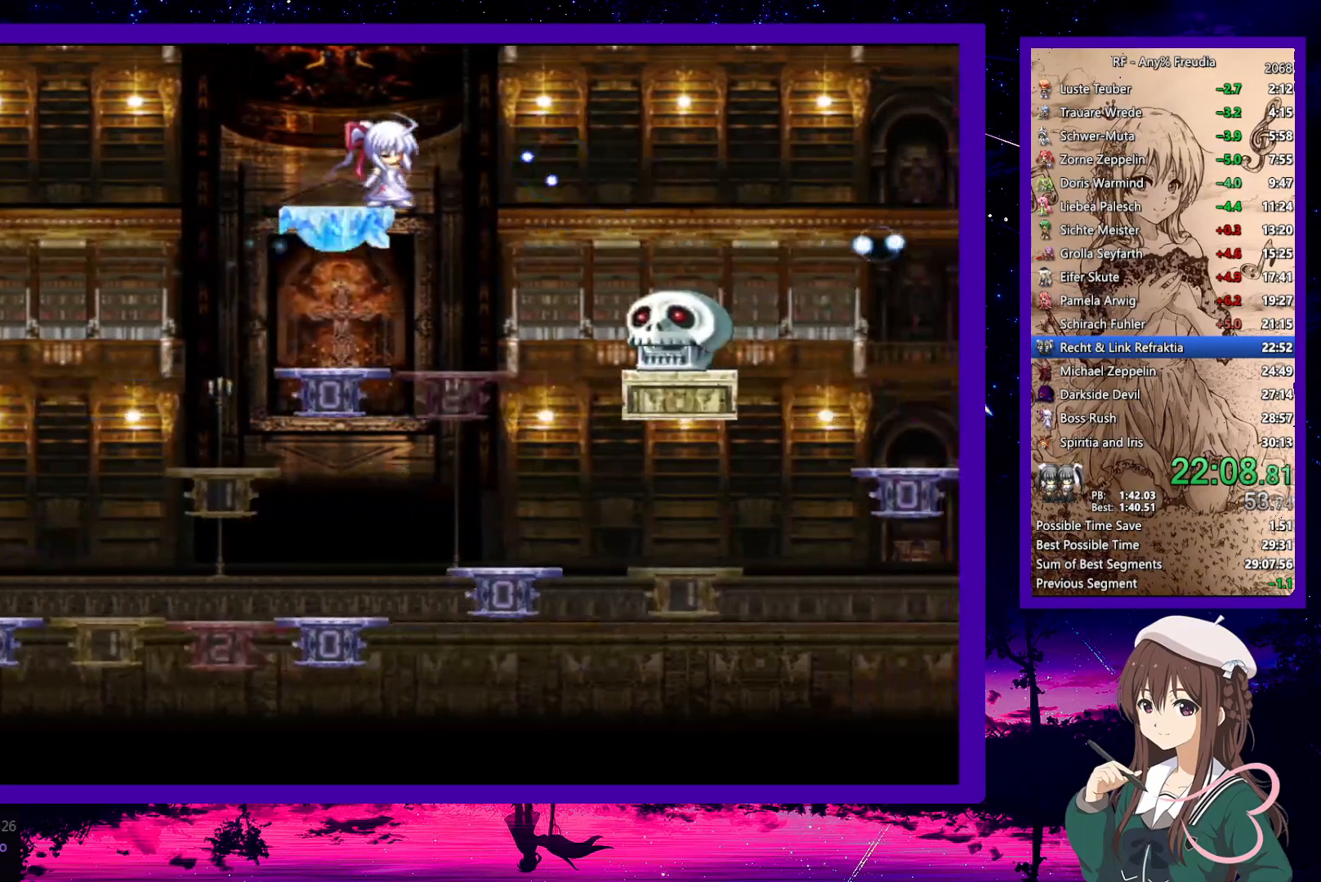
{"keys": ["right"], "events": [[367, "up", "down"], [467, "up", "up"]]}
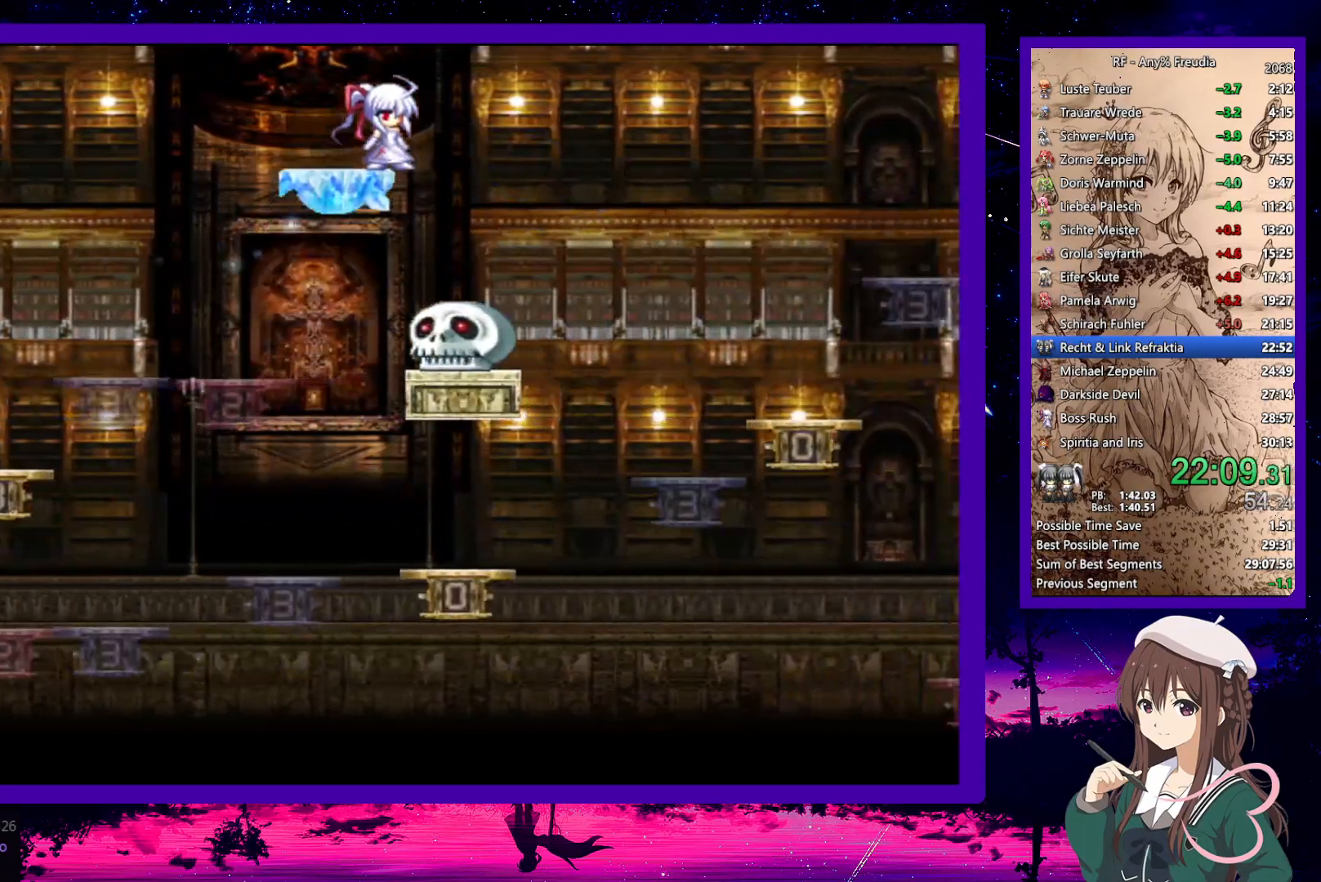
{"keys": ["right"], "events": []}